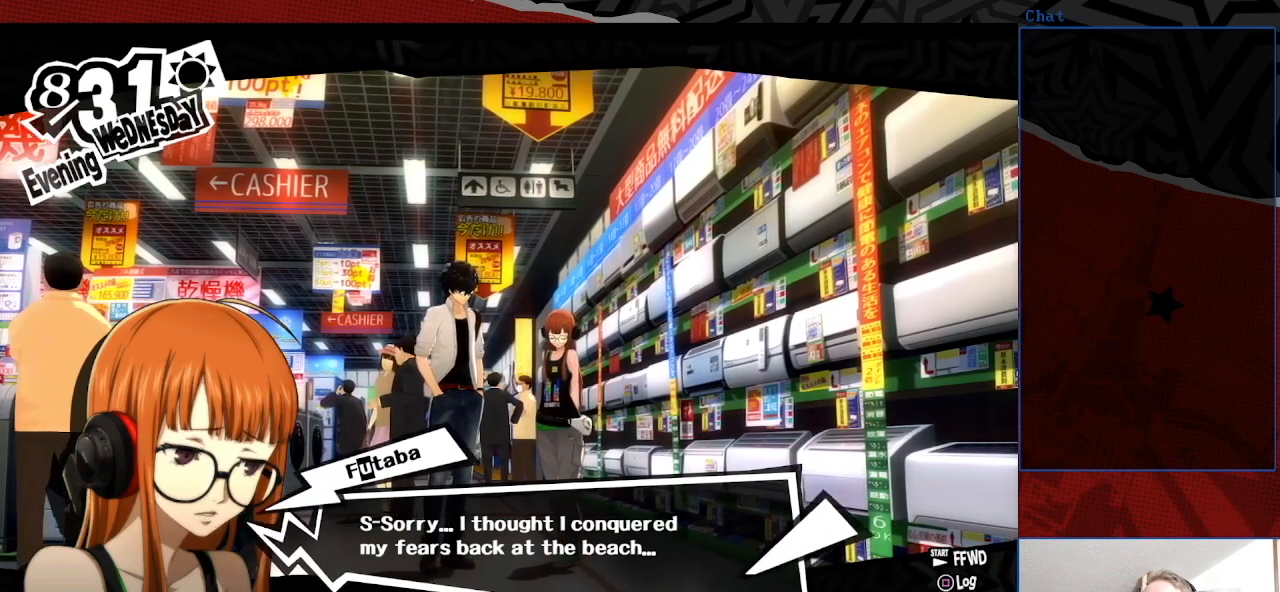
Gameplay with a controller (PlayStation layout); each line is a JSON object with the inputs held at the frame after it. "events" lists button and stick changes between this image and that frame as [ms after this image, input, new state], when the widget could be followed in between. Not read: L3 R3.
{"buttons": ["CROSS"], "left_stick": "center", "right_stick": "center", "events": [[367, "CROSS", "down"]]}
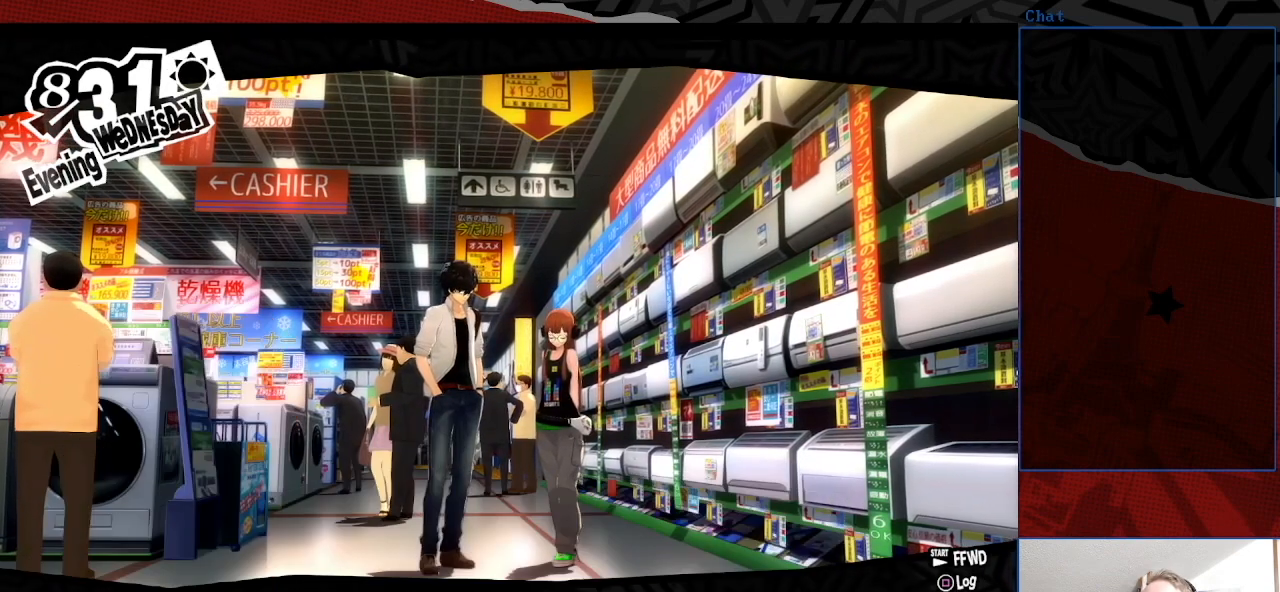
{"buttons": [], "left_stick": "center", "right_stick": "center", "events": [[33, "CROSS", "up"]]}
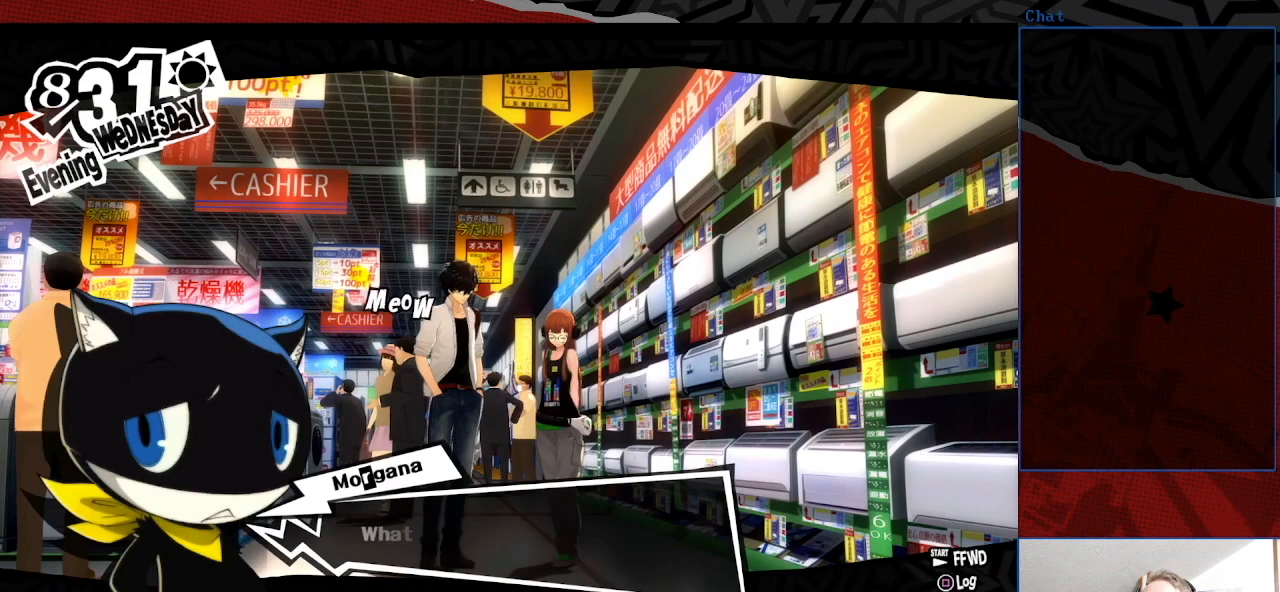
{"buttons": [], "left_stick": "center", "right_stick": "center", "events": []}
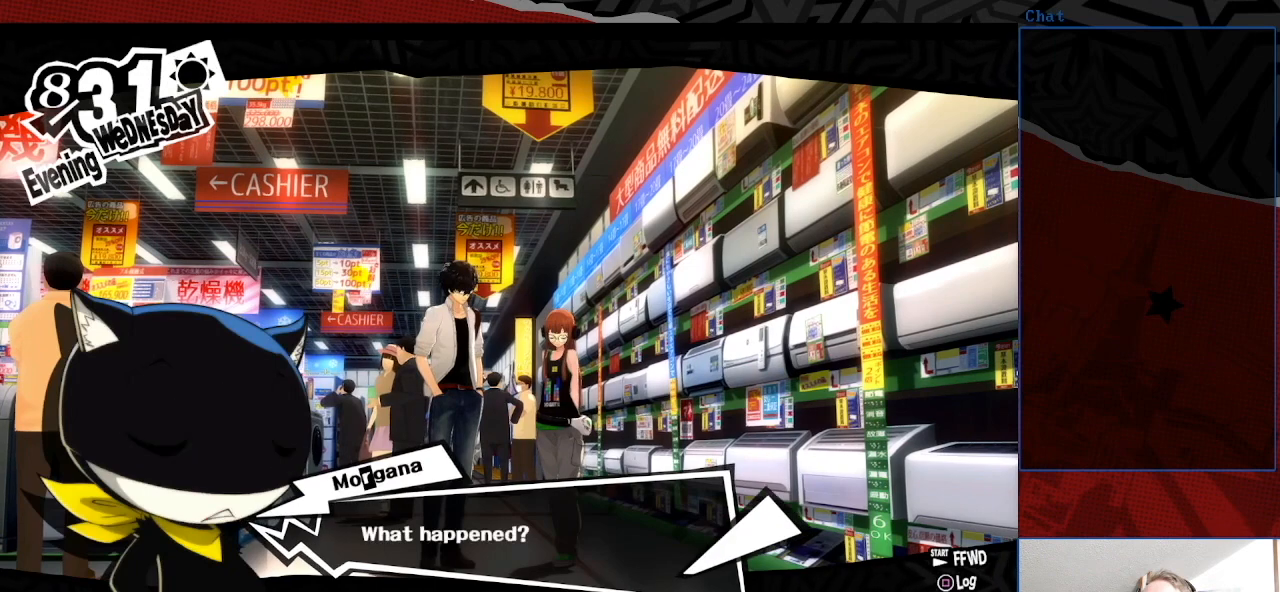
{"buttons": [], "left_stick": "center", "right_stick": "center", "events": []}
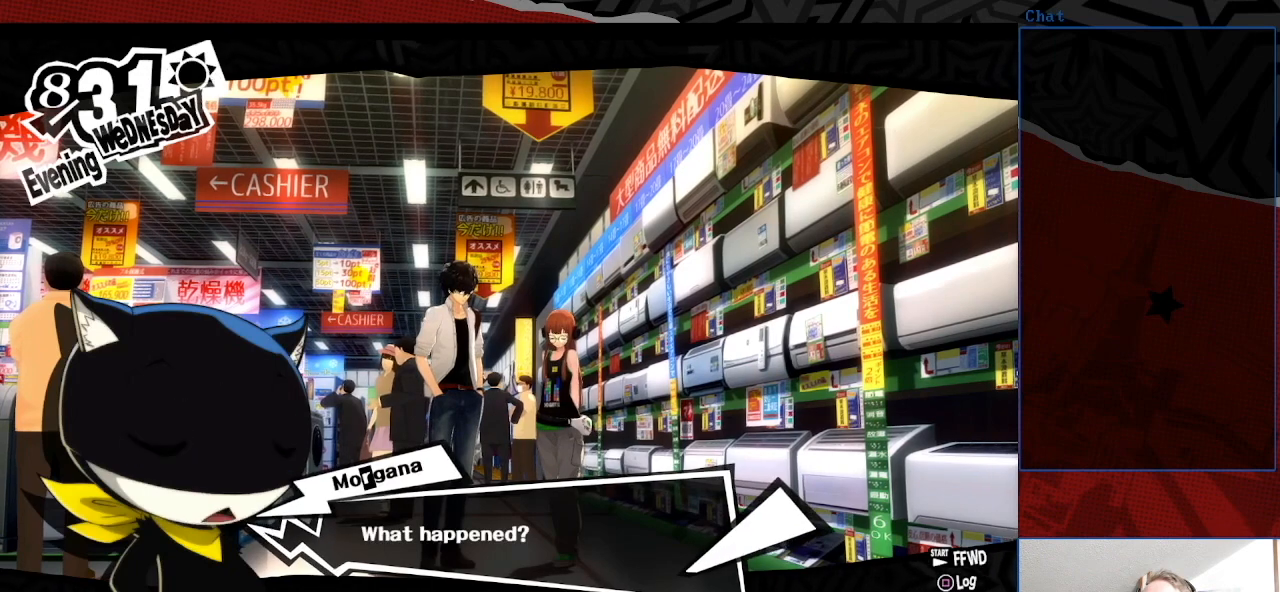
{"buttons": [], "left_stick": "center", "right_stick": "center", "events": [[400, "CROSS", "down"], [500, "CROSS", "up"]]}